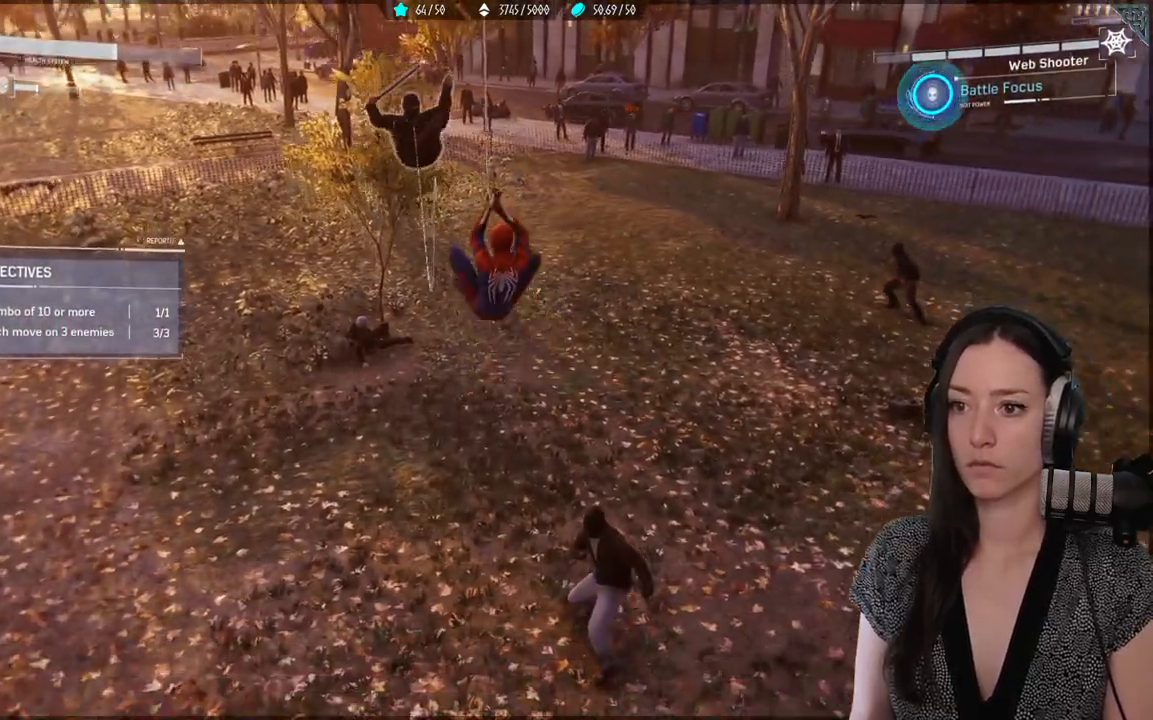
Gameplay with a controller (Xbox layout); each line is a JSON object with the inputs held at the frame after it (dt_ms = milliseconds from this image to that frame). "events" lists button and stick changes between this image and that frame as [ms after this image, input, new state], when the widget could be followed in between.
{"dt_ms": 500, "buttons": [], "left_stick": "center", "right_stick": "center", "events": [[200, "Y", "down"], [367, "Y", "up"]]}
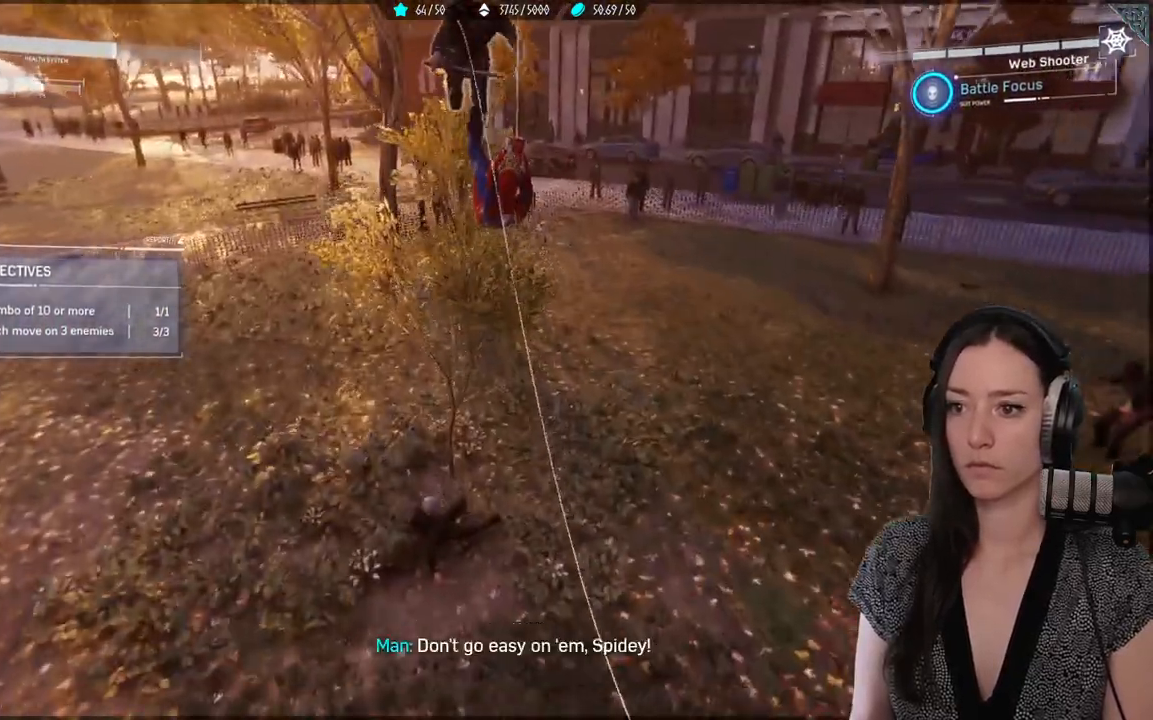
{"dt_ms": 500, "buttons": [], "left_stick": "down-right", "right_stick": "down-right", "events": [[83, "X", "down"], [250, "X", "up"], [417, "left_stick", "down-right"], [483, "right_stick", "down-right"]]}
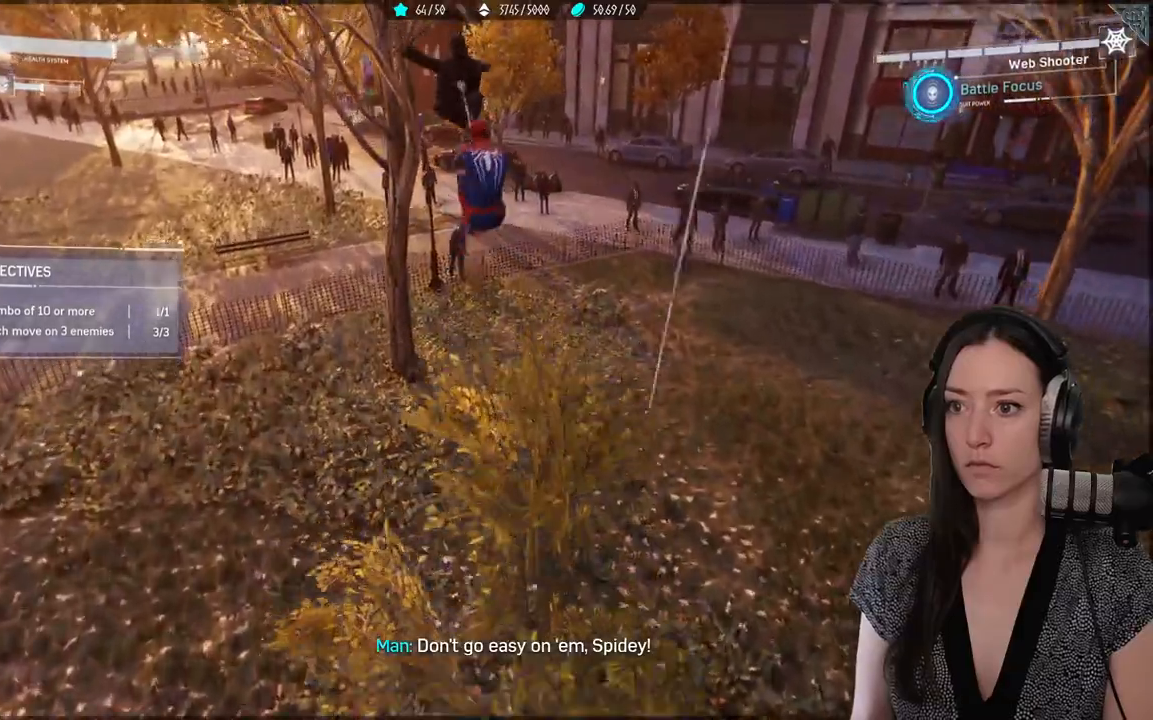
{"dt_ms": 500, "buttons": [], "left_stick": "down-right", "right_stick": "right"}
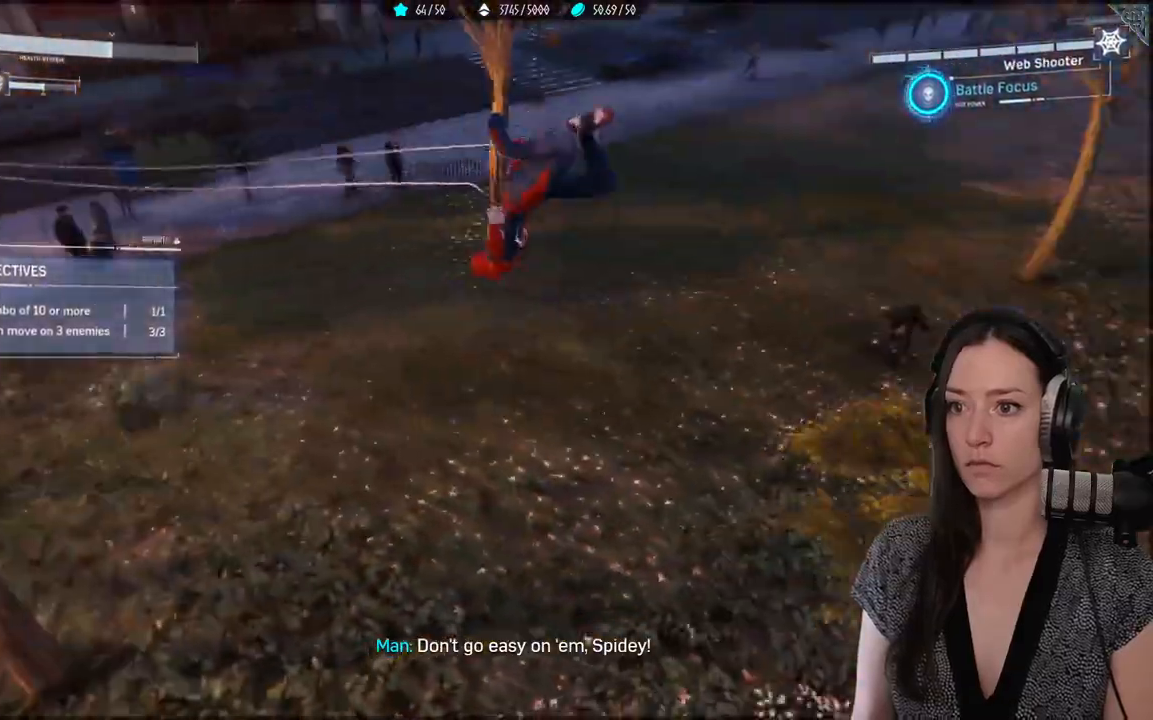
{"dt_ms": 500, "buttons": [], "left_stick": "up-right", "right_stick": "center", "events": [[167, "left_stick", "up-right"], [233, "right_stick", "center"]]}
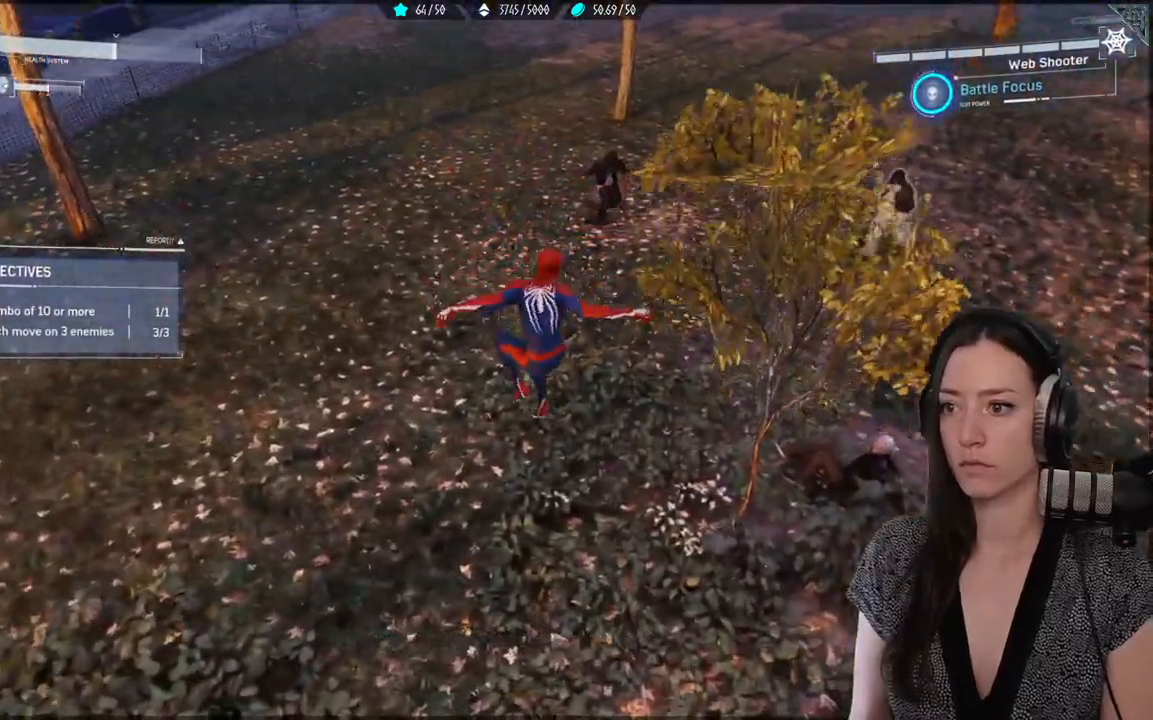
{"dt_ms": 500, "buttons": [], "left_stick": "up-right", "right_stick": "center", "events": [[50, "Y", "down"], [250, "Y", "up"]]}
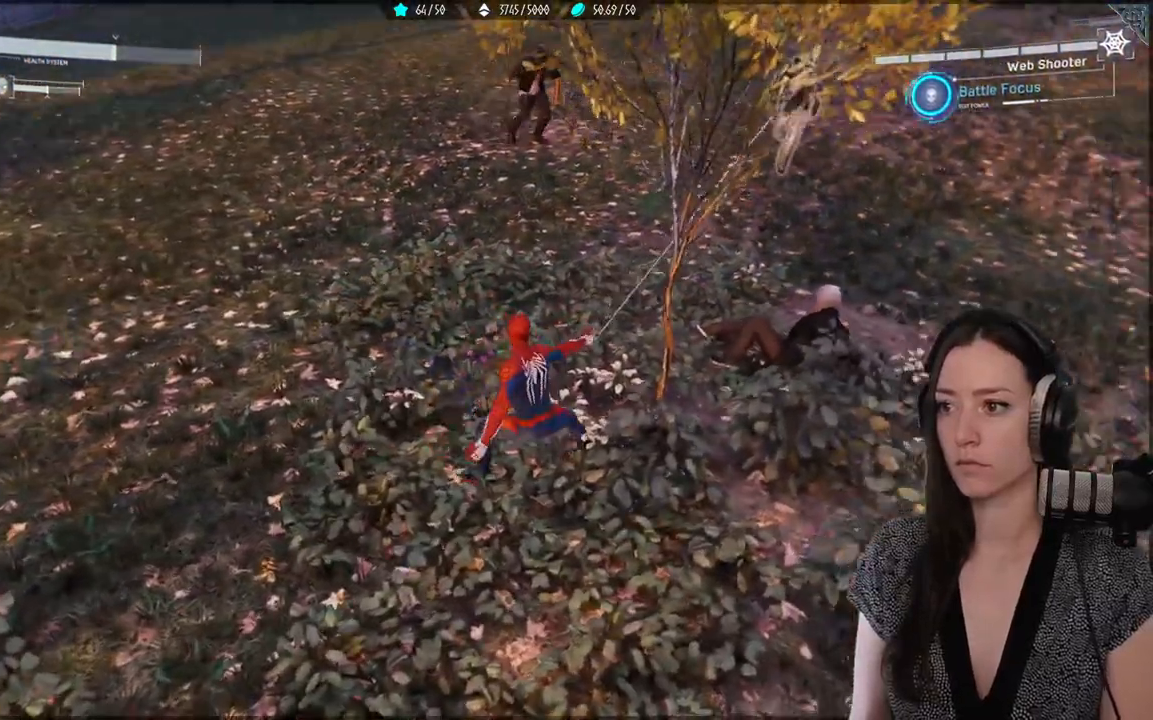
{"dt_ms": 500, "buttons": [], "left_stick": "up-right", "right_stick": "center", "events": []}
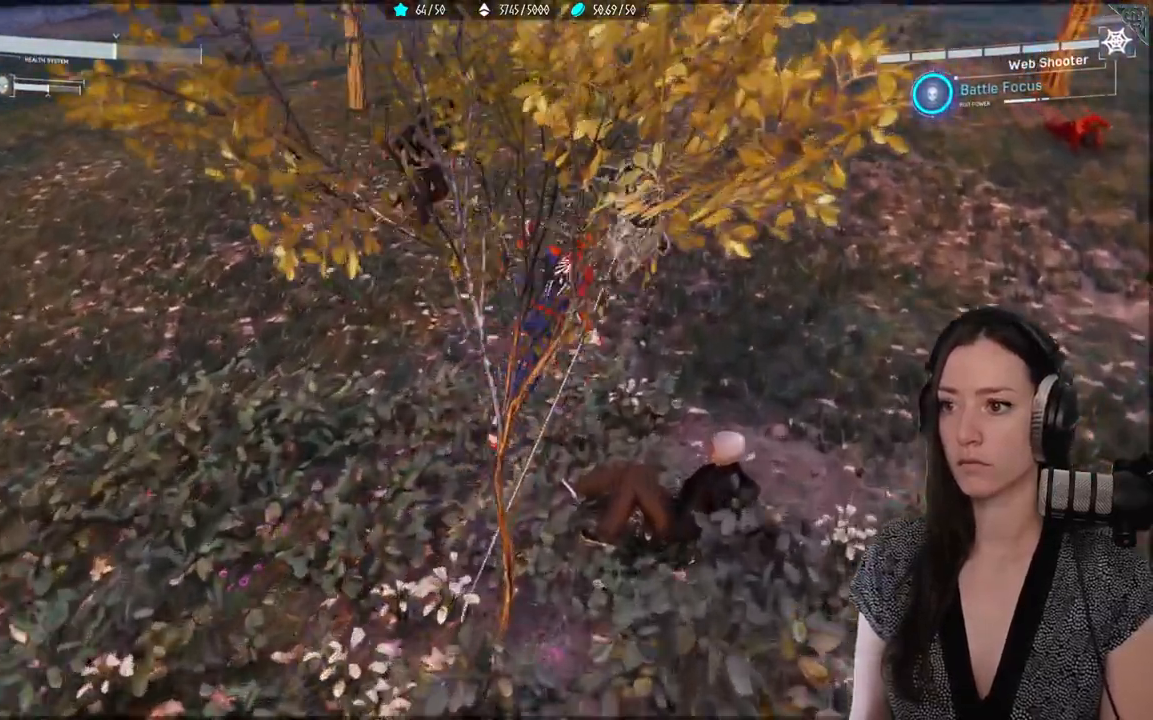
{"dt_ms": 500, "buttons": ["X"], "left_stick": "center", "right_stick": "center", "events": [[67, "X", "down"], [183, "X", "up"], [283, "X", "down"], [367, "left_stick", "center"], [400, "X", "up"], [500, "X", "down"]]}
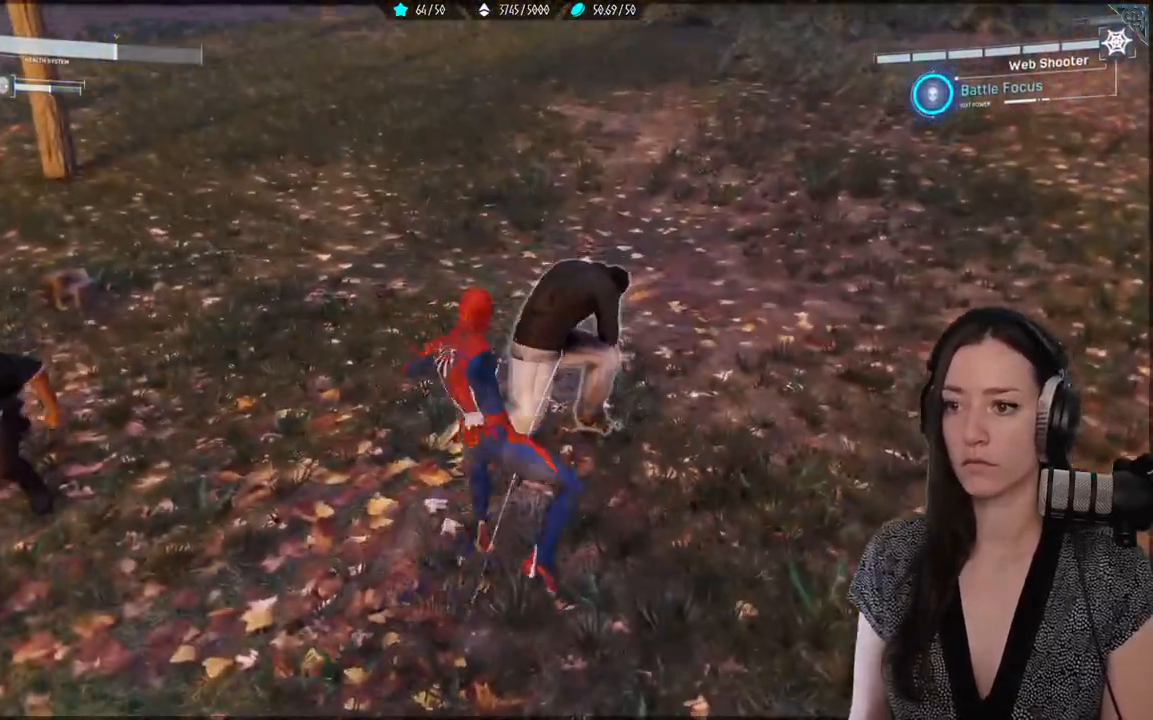
{"dt_ms": 500, "buttons": [], "left_stick": "center", "right_stick": "center", "events": [[100, "X", "up"], [183, "X", "down"], [283, "X", "up"], [367, "X", "down"], [500, "X", "up"]]}
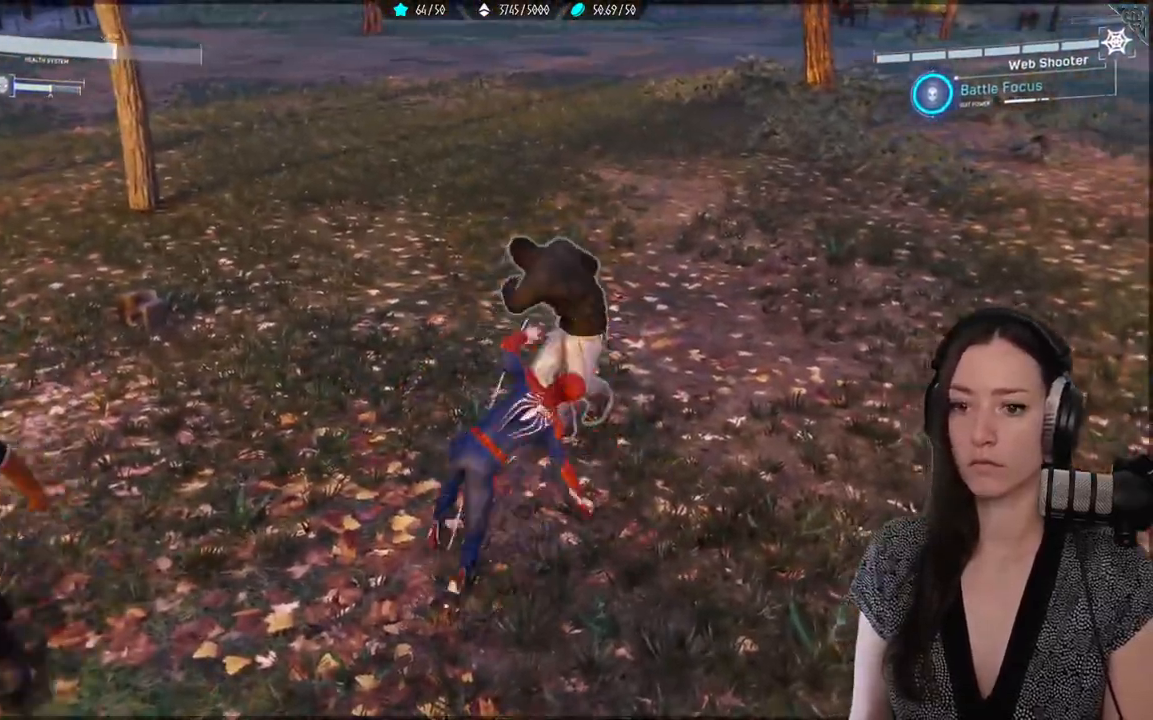
{"dt_ms": 500, "buttons": ["X"], "left_stick": "center", "right_stick": "center", "events": [[67, "X", "down"]]}
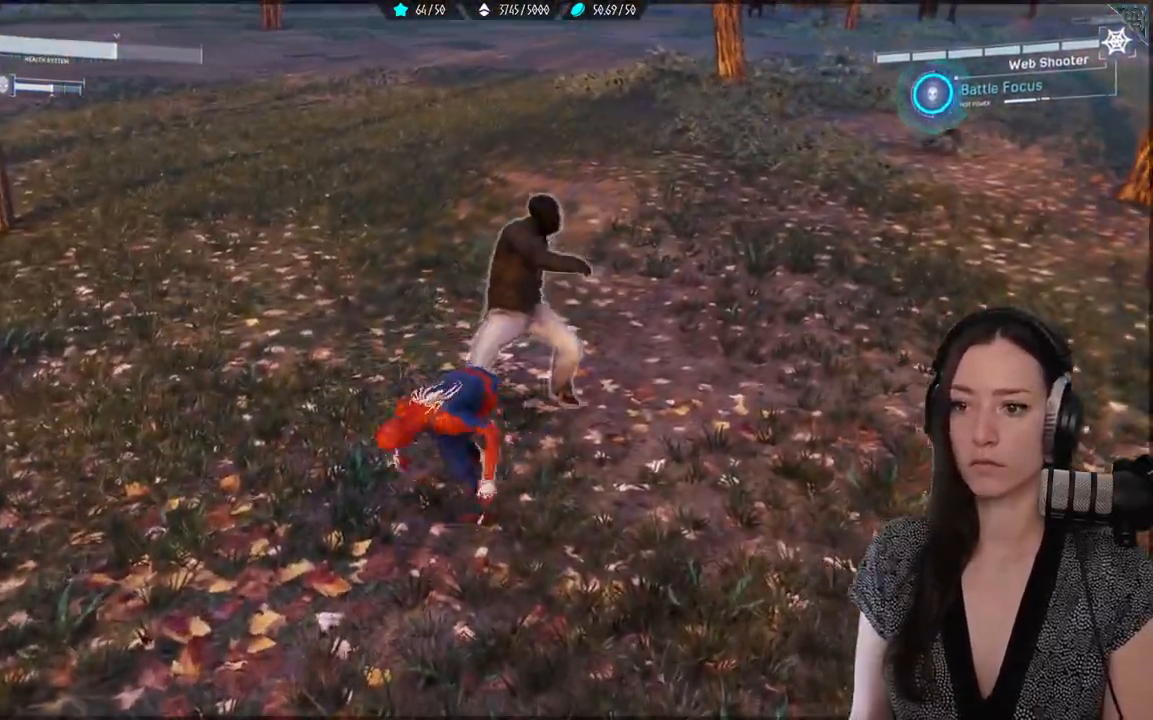
{"dt_ms": 500, "buttons": ["X"], "left_stick": "center", "right_stick": "center", "events": [[83, "X", "up"], [233, "X", "down"], [300, "X", "up"], [383, "X", "down"]]}
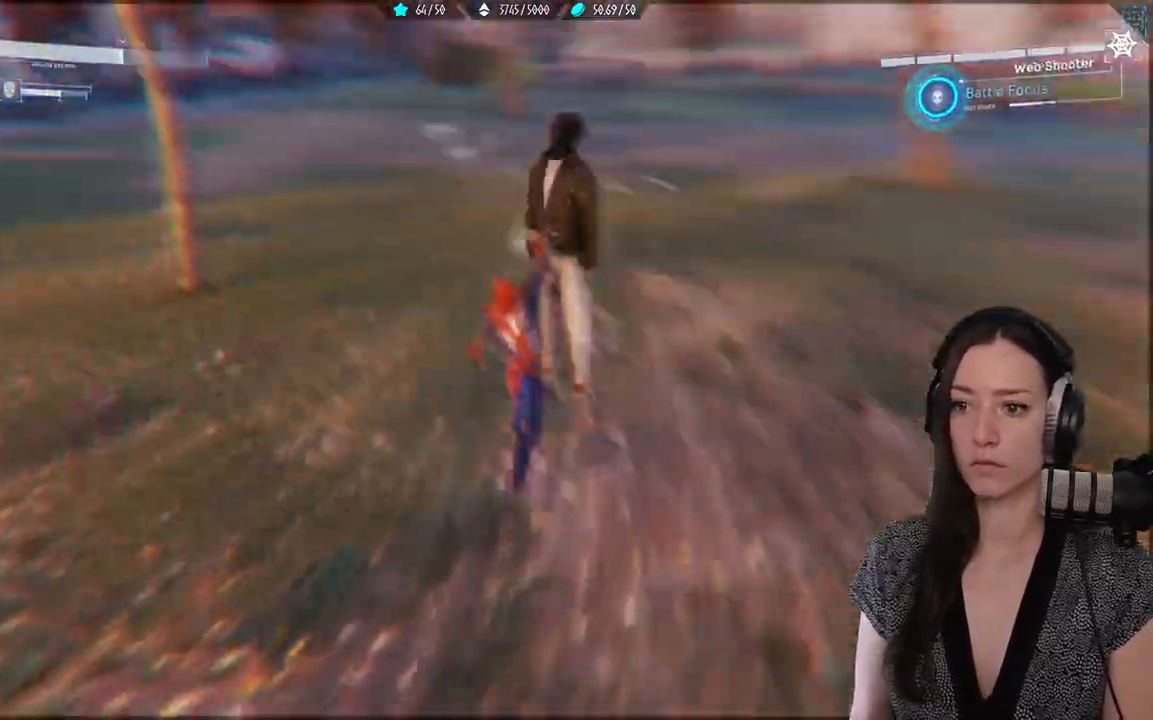
{"dt_ms": 1000, "buttons": ["X"], "left_stick": "center", "right_stick": "center"}
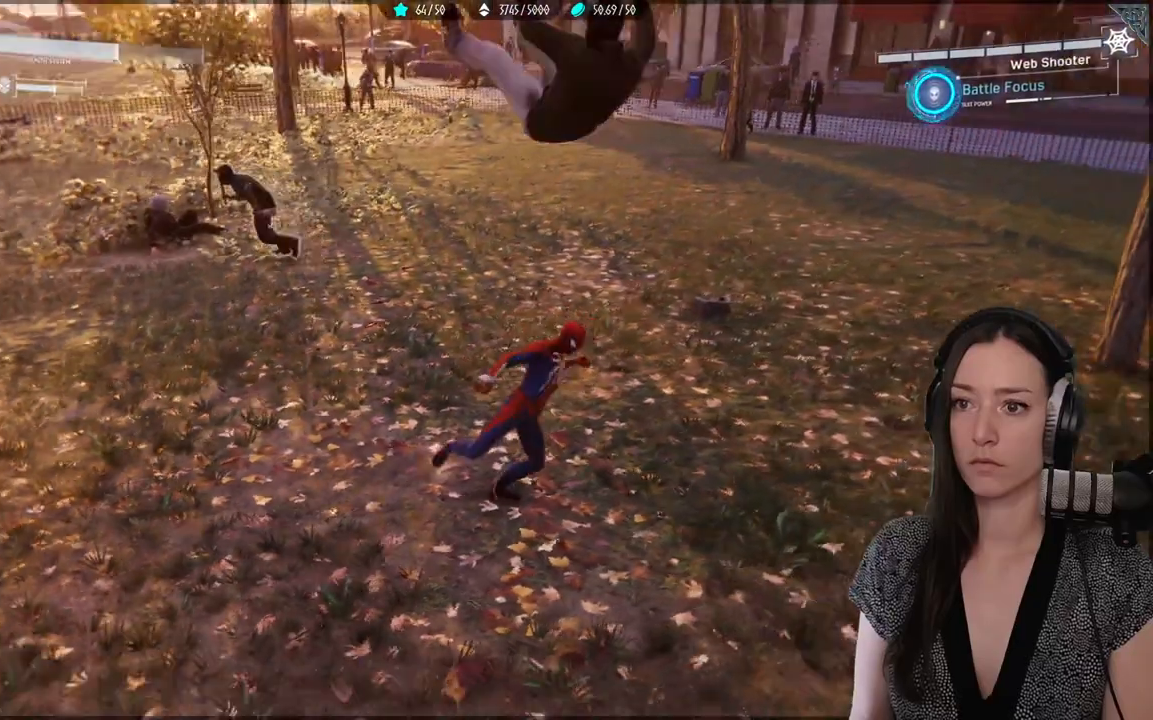
{"dt_ms": 500, "buttons": [], "left_stick": "center", "right_stick": "center", "events": [[33, "X", "up"], [133, "X", "down"], [233, "X", "up"], [333, "X", "down"], [450, "X", "up"]]}
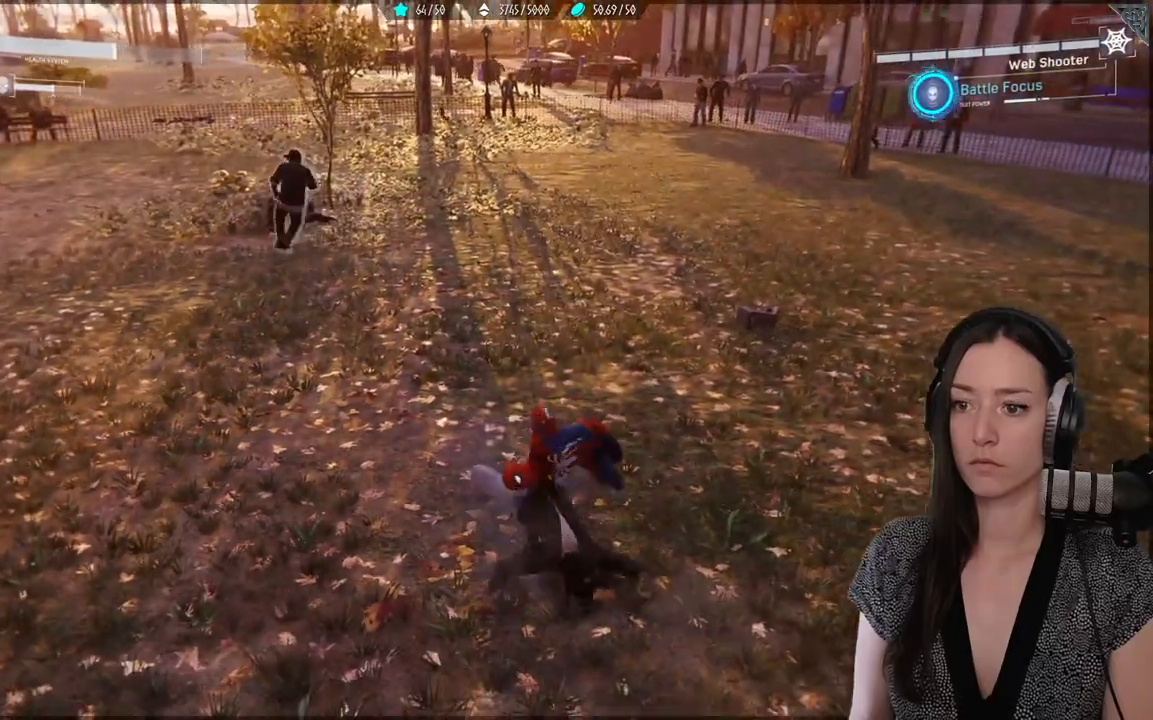
{"dt_ms": 500, "buttons": ["X"], "left_stick": "up-left", "right_stick": "center", "events": [[67, "left_stick", "up-left"], [300, "X", "down"]]}
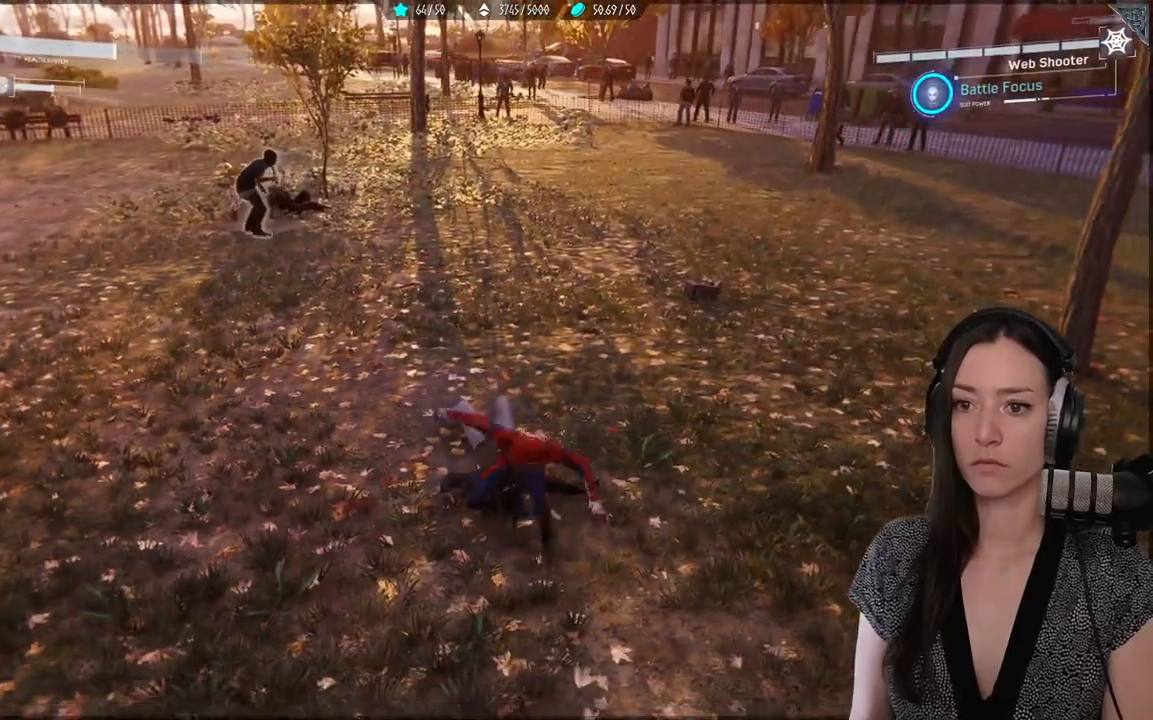
{"dt_ms": 500, "buttons": [], "left_stick": "up-left", "right_stick": "center", "events": [[500, "X", "up"]]}
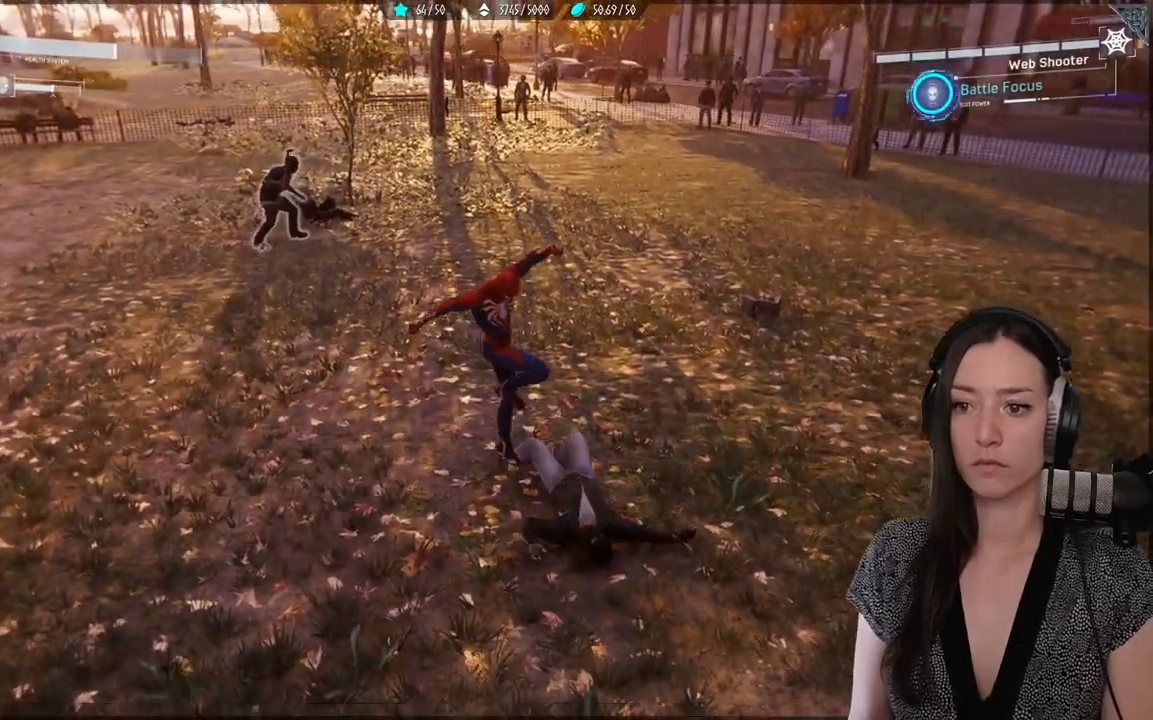
{"dt_ms": 500, "buttons": [], "left_stick": "center", "right_stick": "center", "events": [[50, "left_stick", "center"], [117, "Y", "down"], [217, "Y", "up"], [283, "Y", "down"], [383, "Y", "up"]]}
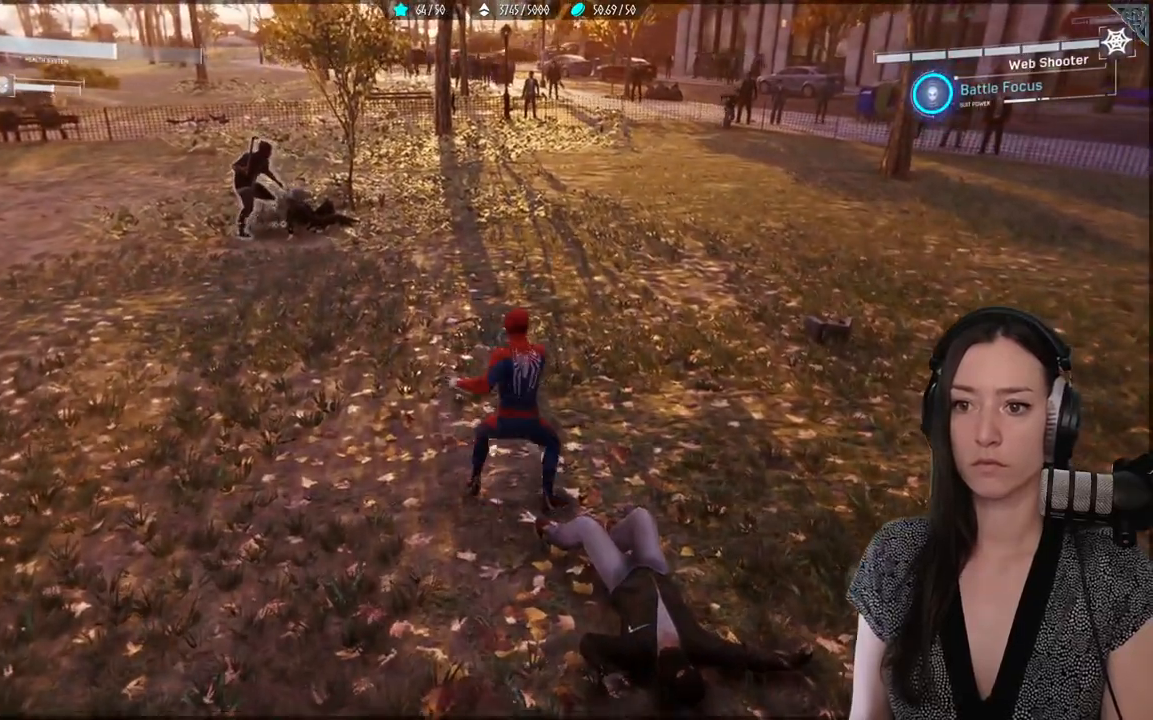
{"dt_ms": 500, "buttons": [], "left_stick": "center", "right_stick": "center", "events": [[33, "Y", "down"], [167, "Y", "up"]]}
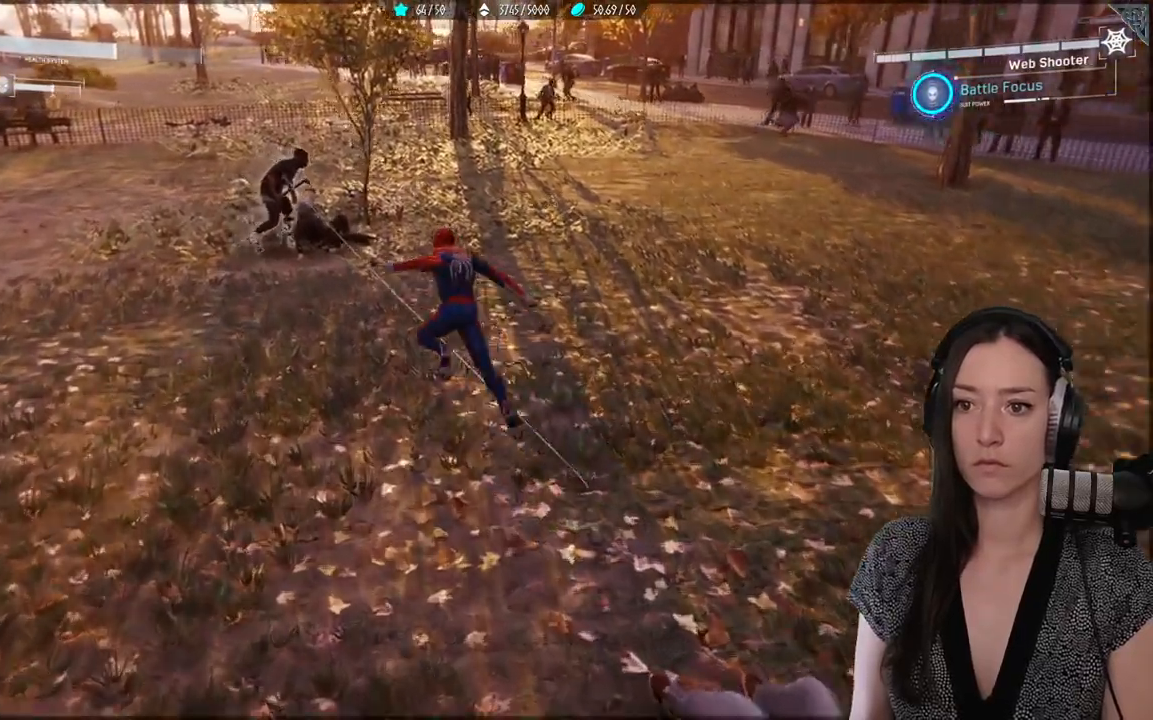
{"dt_ms": 500, "buttons": ["X"], "left_stick": "center", "right_stick": "center", "events": [[33, "X", "down"], [167, "X", "up"], [267, "X", "down"], [383, "X", "up"], [433, "X", "down"]]}
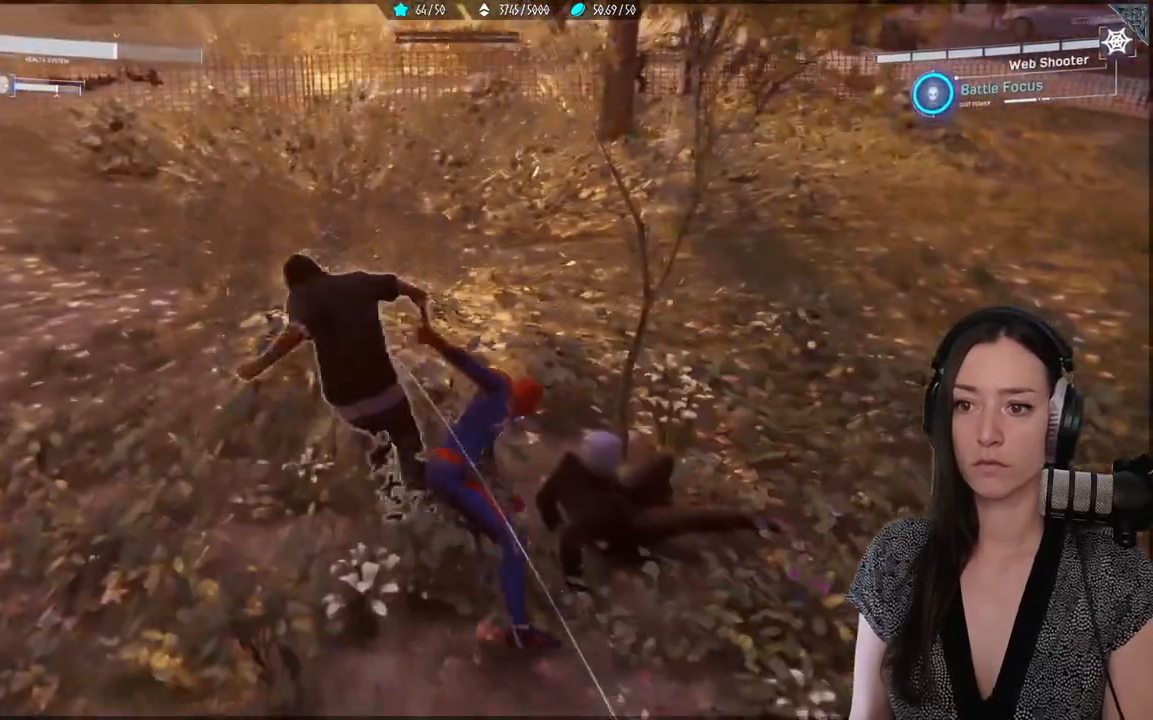
{"dt_ms": 500, "buttons": [], "left_stick": "center", "right_stick": "center", "events": [[500, "X", "up"]]}
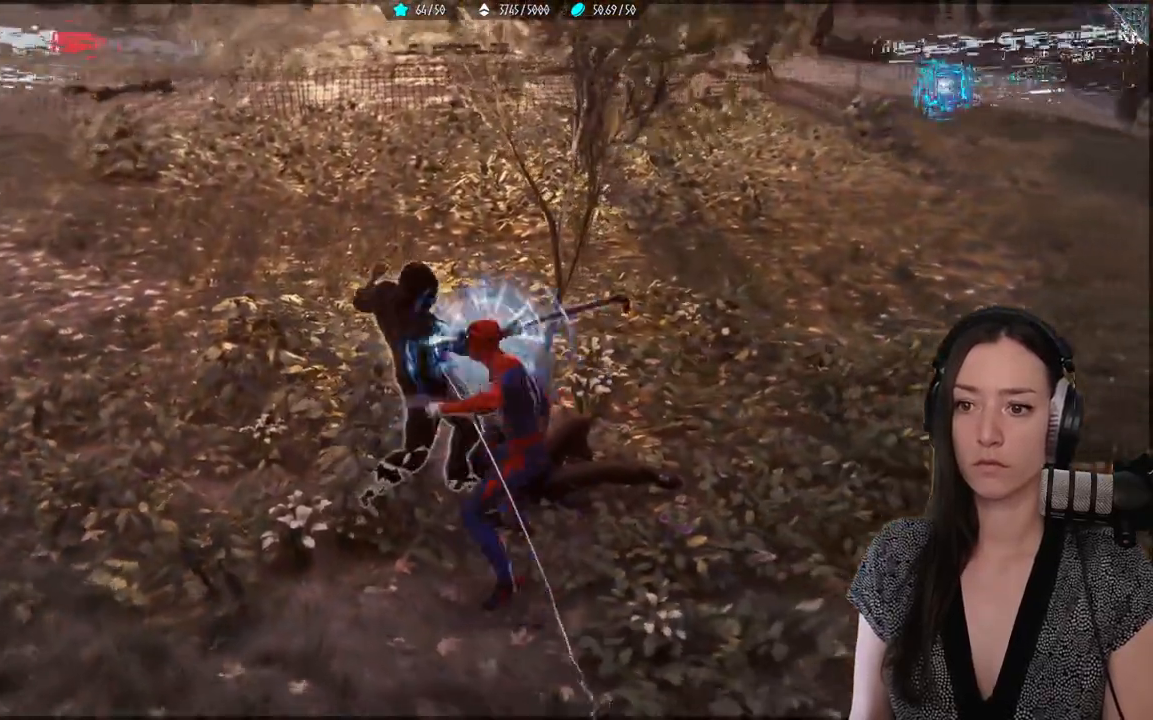
{"dt_ms": 500, "buttons": ["B"], "left_stick": "left", "right_stick": "center", "events": [[100, "X", "down"], [250, "X", "up"], [433, "left_stick", "left"], [500, "B", "down"]]}
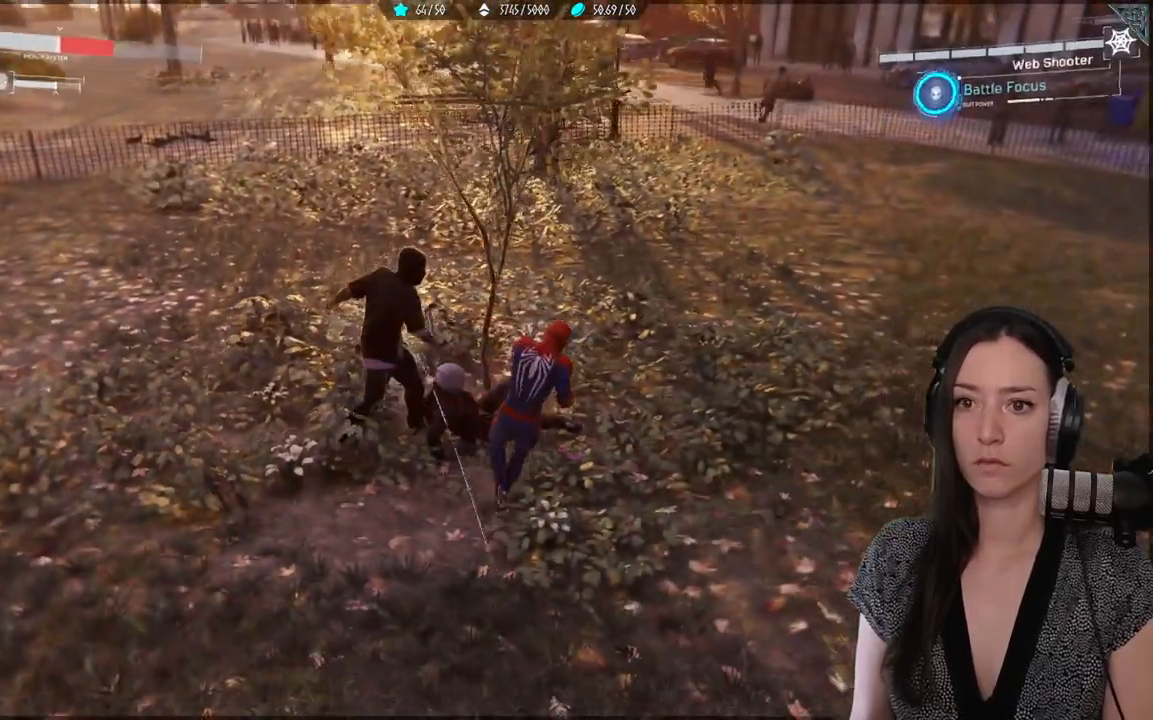
{"dt_ms": 500, "buttons": [], "left_stick": "left", "right_stick": "center", "events": [[117, "B", "up"]]}
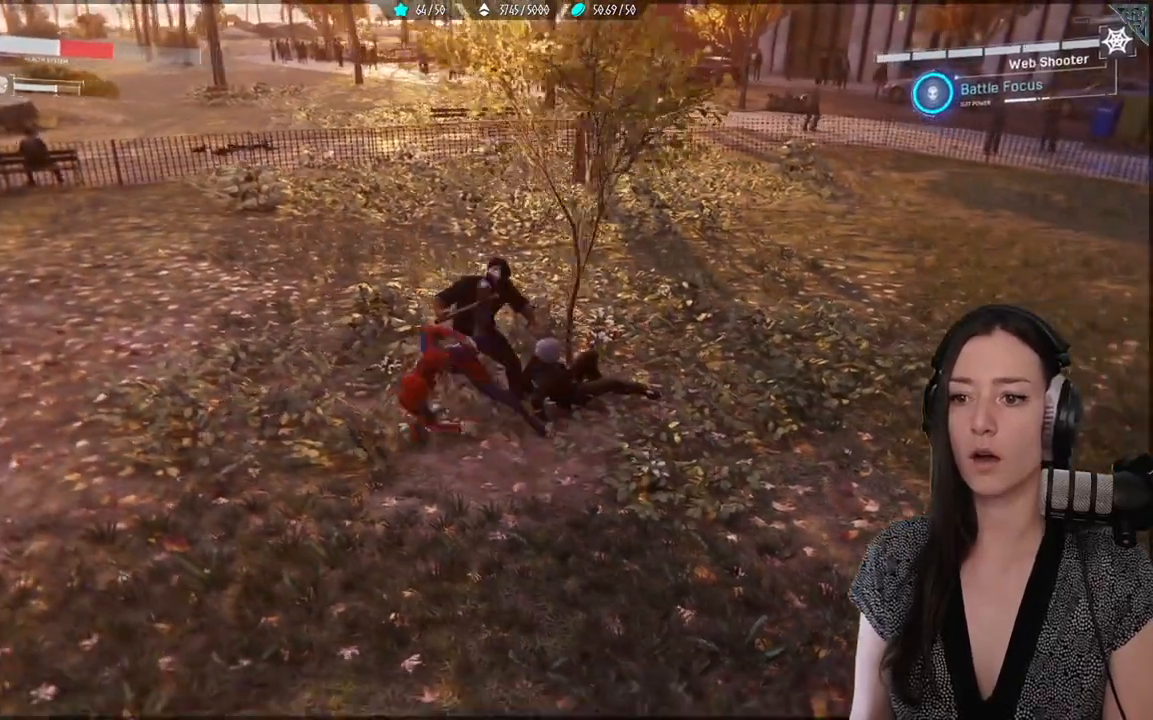
{"dt_ms": 500, "buttons": [], "left_stick": "down", "right_stick": "center", "events": [[17, "left_stick", "center"], [383, "left_stick", "down"]]}
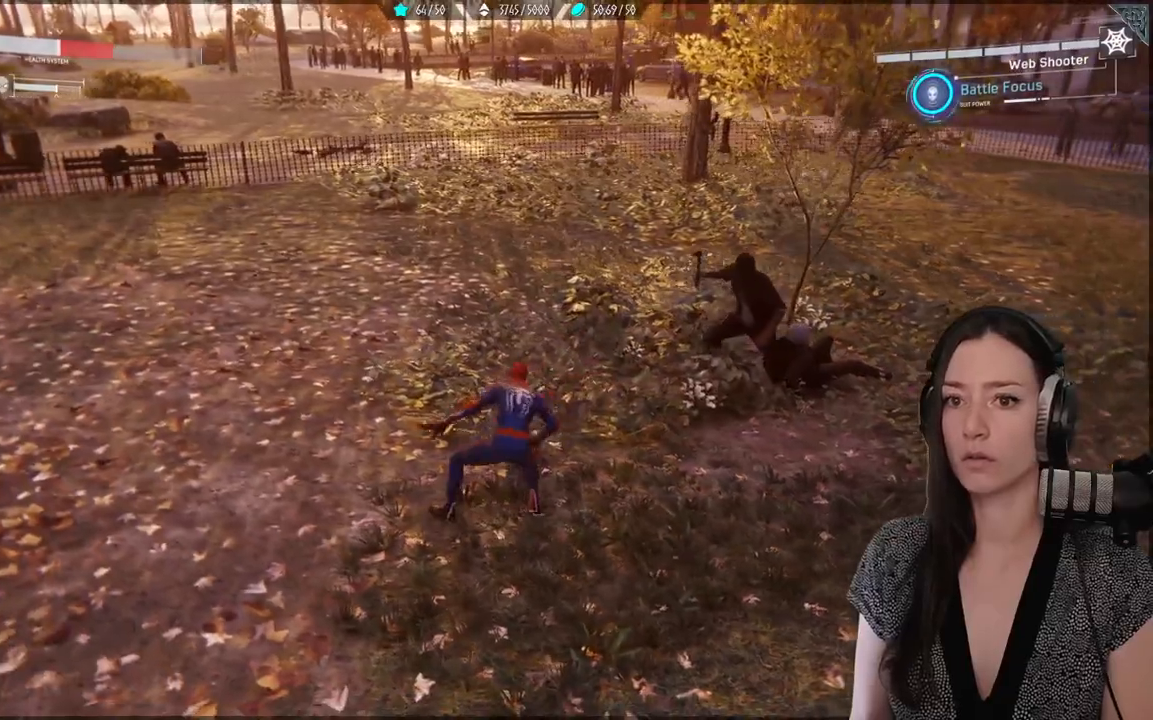
{"dt_ms": 500, "buttons": [], "left_stick": "down-left", "right_stick": "center", "events": [[67, "left_stick", "center"], [167, "DPAD_DOWN", "down"], [250, "DPAD_DOWN", "up"], [350, "right_stick", "right"], [467, "right_stick", "center"], [483, "left_stick", "down-left"]]}
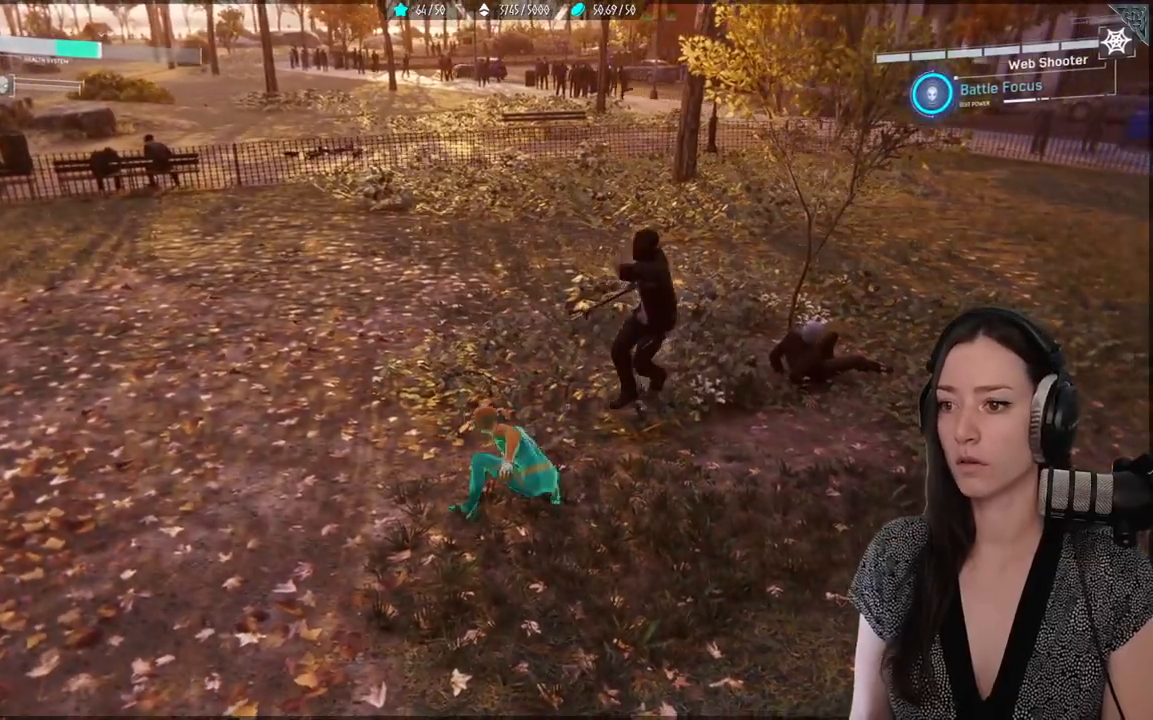
{"dt_ms": 500, "buttons": [], "left_stick": "down-right", "right_stick": "center", "events": [[50, "B", "down"], [167, "B", "up"], [233, "B", "down"], [333, "B", "up"], [367, "left_stick", "down"], [483, "left_stick", "down-right"]]}
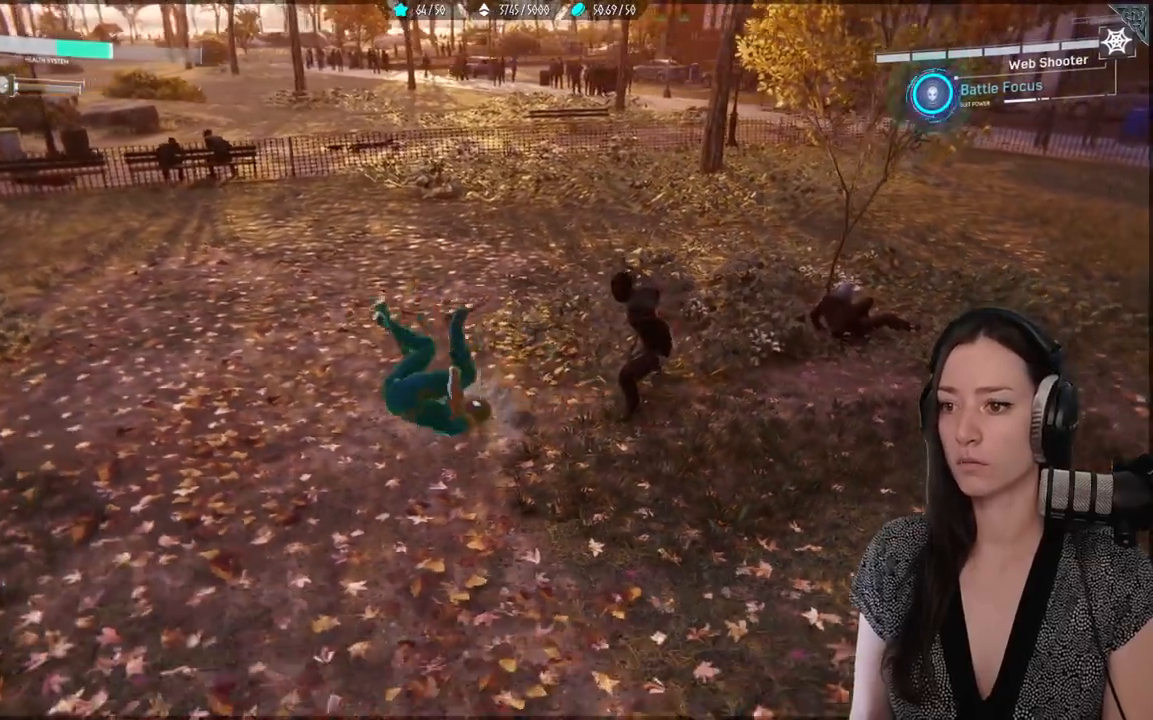
{"dt_ms": 500, "buttons": ["X"], "left_stick": "up-right", "right_stick": "center", "events": [[233, "left_stick", "right"], [283, "X", "down"], [400, "left_stick", "up-right"]]}
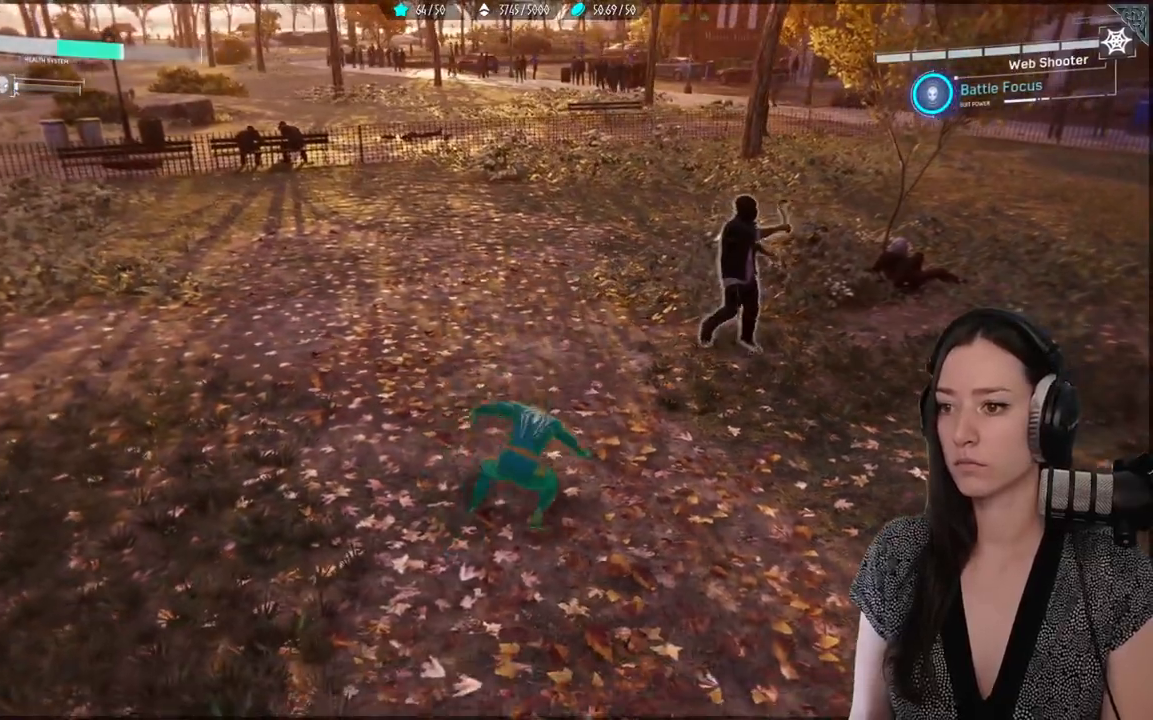
{"dt_ms": 500, "buttons": ["X"], "left_stick": "center", "right_stick": "center", "events": [[400, "left_stick", "center"]]}
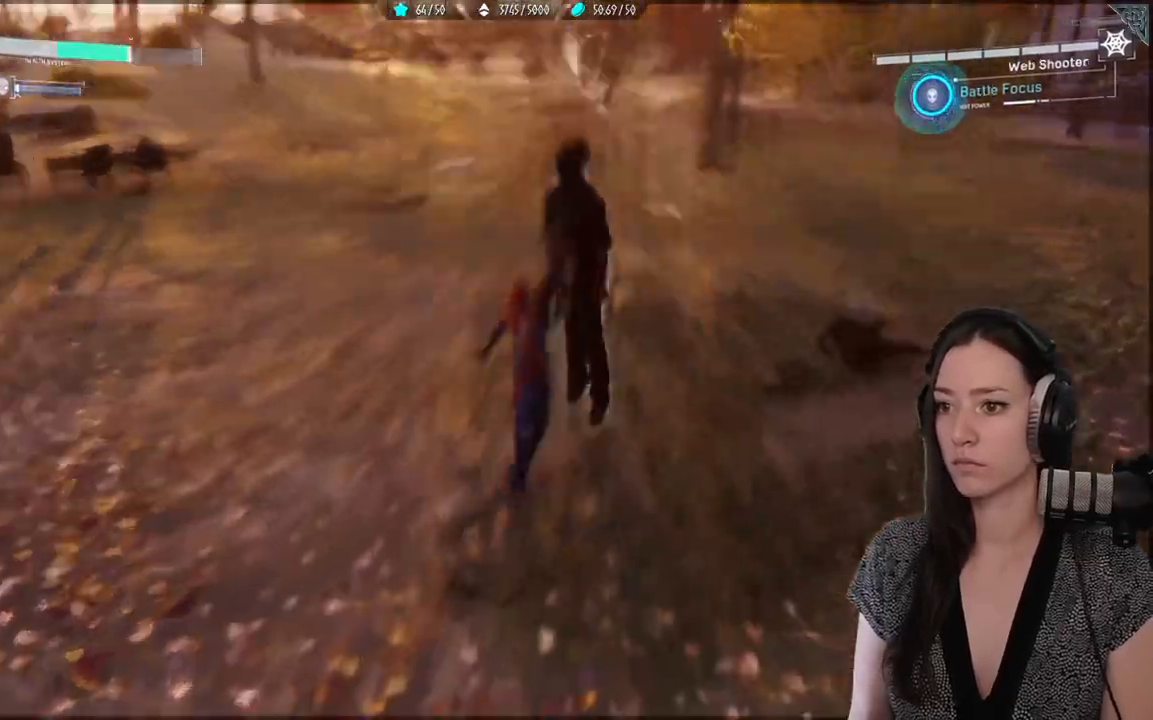
{"dt_ms": 500, "buttons": ["X"], "left_stick": "center", "right_stick": "center", "events": [[117, "X", "up"], [200, "X", "down"], [333, "X", "up"], [400, "X", "down"]]}
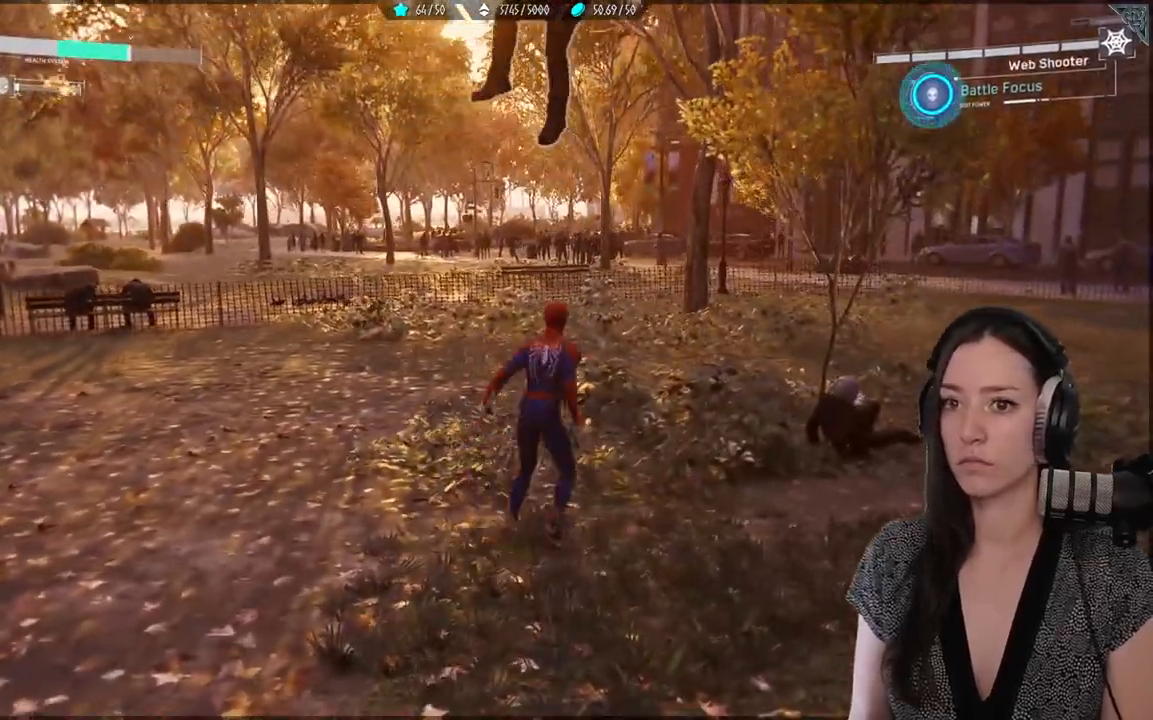
{"dt_ms": 500, "buttons": ["X"], "left_stick": "center", "right_stick": "center", "events": [[17, "X", "up"], [100, "X", "down"], [200, "X", "up"], [283, "X", "down"], [383, "X", "up"], [467, "X", "down"]]}
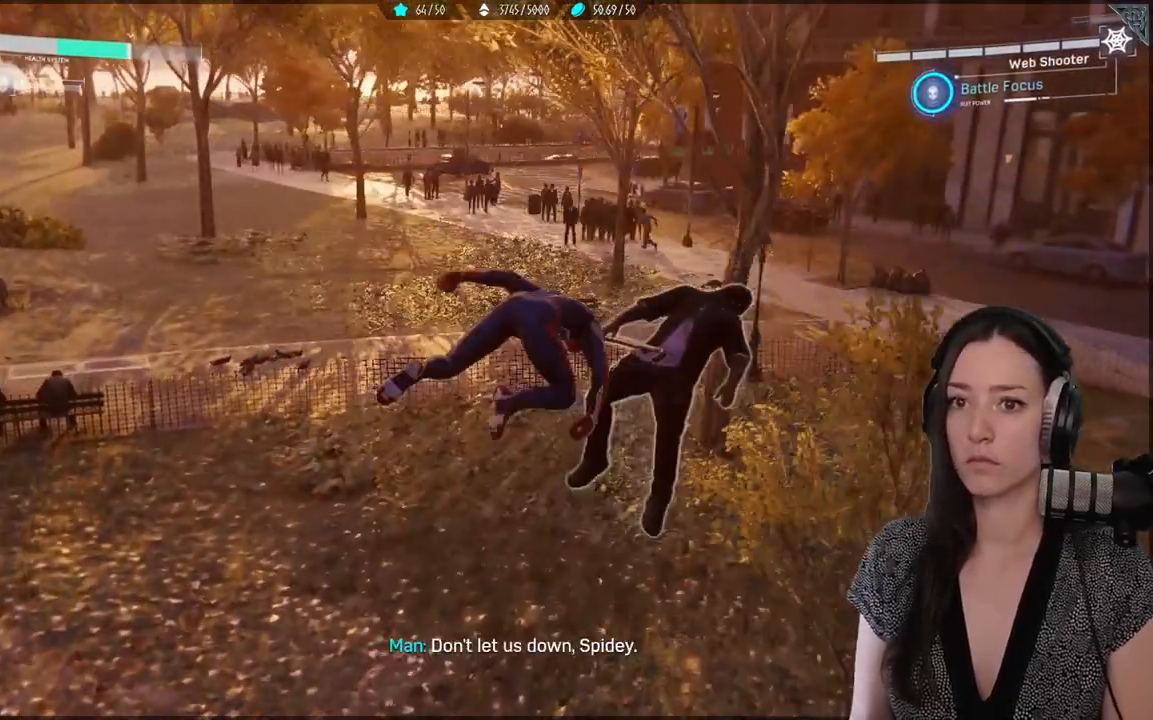
{"dt_ms": 500, "buttons": ["X"], "left_stick": "center", "right_stick": "center", "events": [[83, "X", "up"], [150, "X", "down"]]}
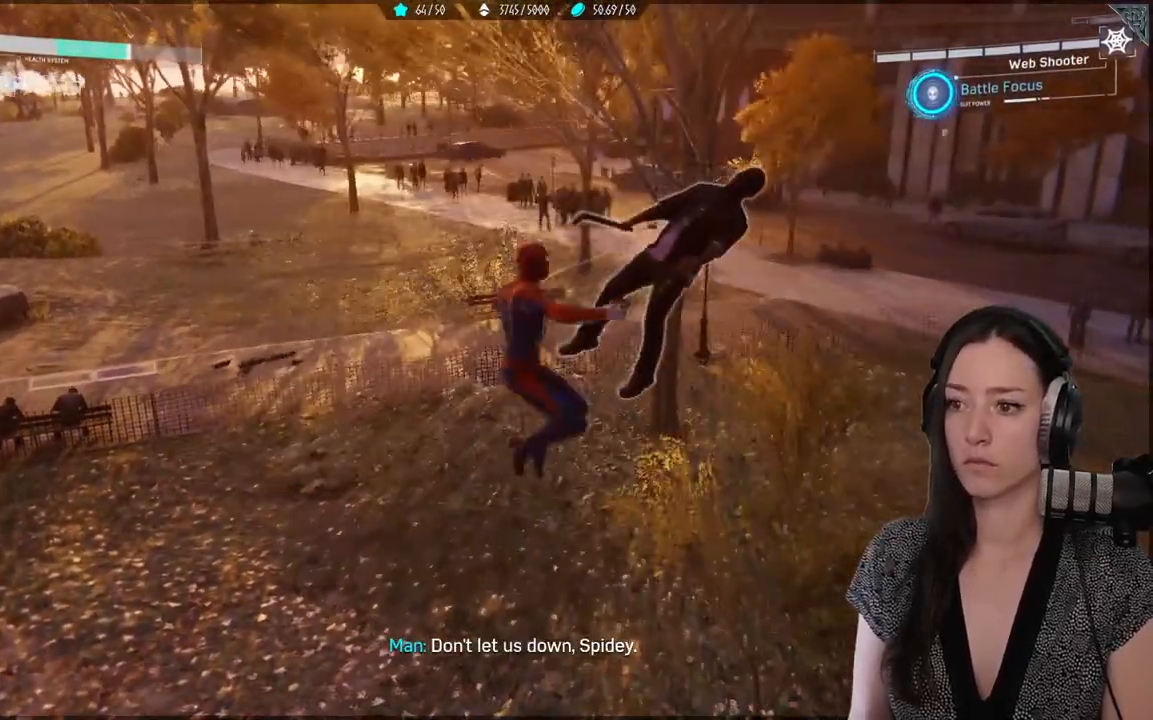
{"dt_ms": 500, "buttons": [], "left_stick": "center", "right_stick": "center", "events": [[483, "X", "up"]]}